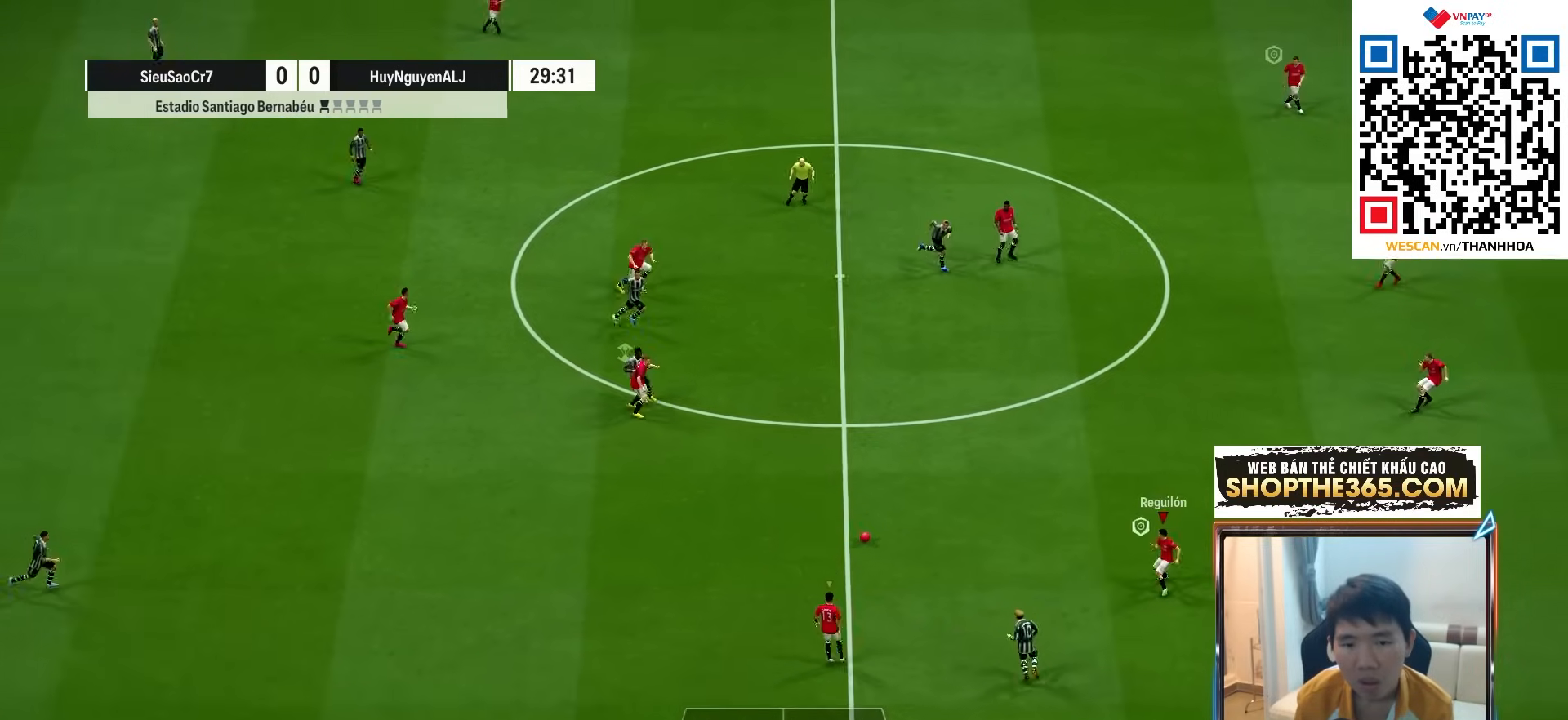
Gameplay with a controller (PlayStation layout); each line is a JSON object with the inputs held at the frame after it. "events" lists button and stick changes between this image and that frame as [ms after this image, input, new state], when the widget could be followed in between. Not read: L3 R3.
{"buttons": ["SQUARE", "R1"], "left_stick": "left", "right_stick": "center", "events": [[233, "left_stick", "left"], [500, "SQUARE", "down"]]}
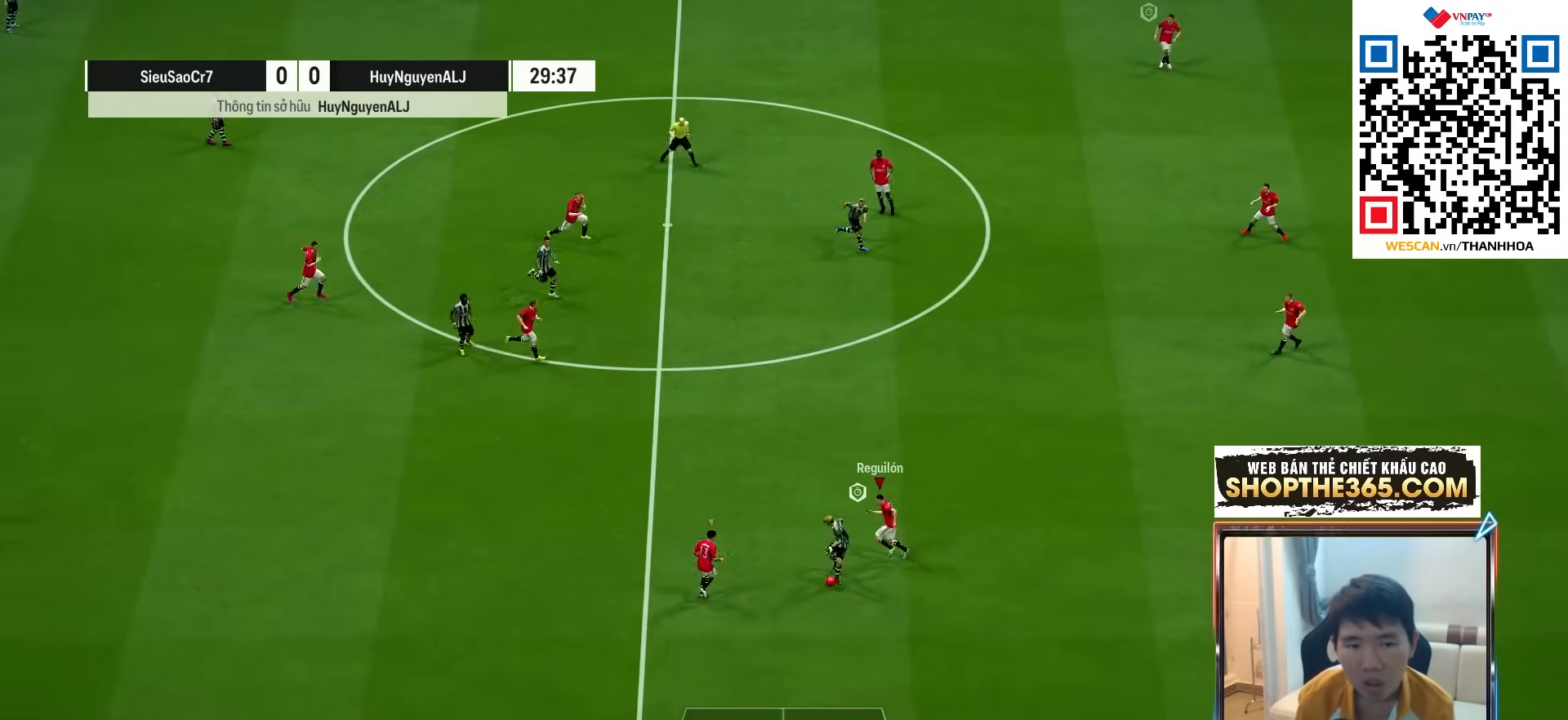
{"buttons": ["SQUARE", "R1"], "left_stick": "down-right", "right_stick": "center", "events": [[233, "left_stick", "down"], [500, "left_stick", "down-right"]]}
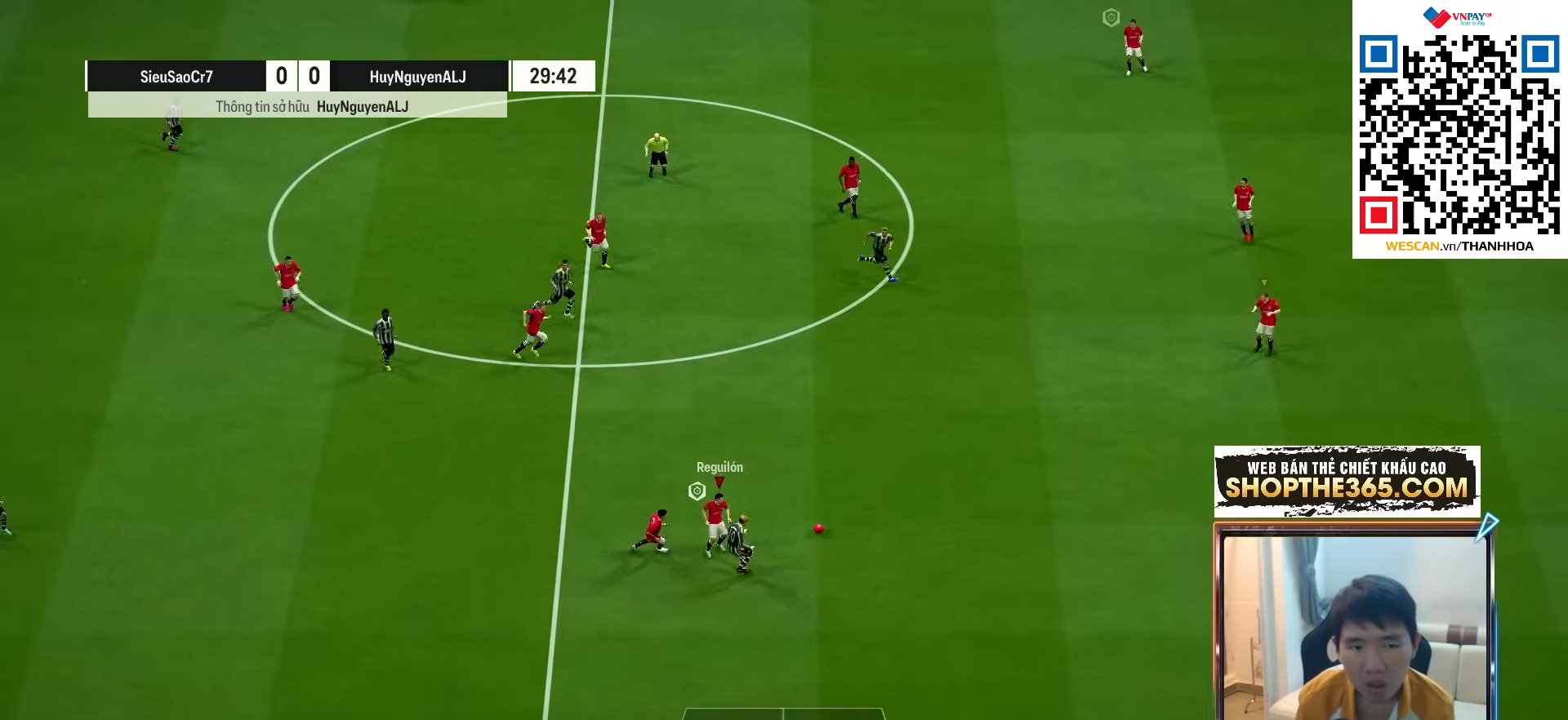
{"buttons": ["R1"], "left_stick": "down-left", "right_stick": "center", "events": [[50, "L1", "down"], [50, "SQUARE", "up"], [200, "L1", "up"], [233, "left_stick", "down"], [350, "left_stick", "down-left"]]}
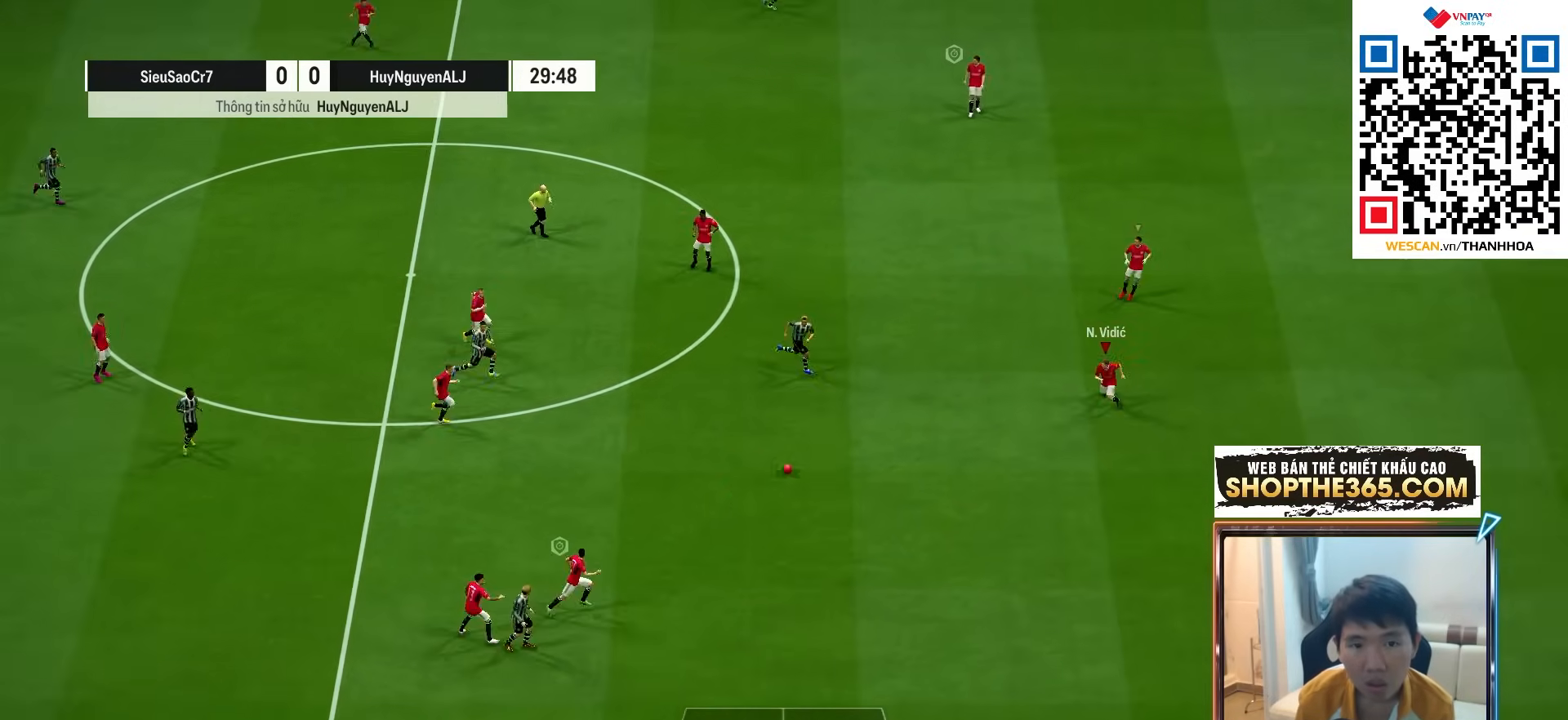
{"buttons": [], "left_stick": "down-left", "right_stick": "center", "events": [[17, "left_stick", "left"], [217, "R1", "up"], [500, "left_stick", "down-left"]]}
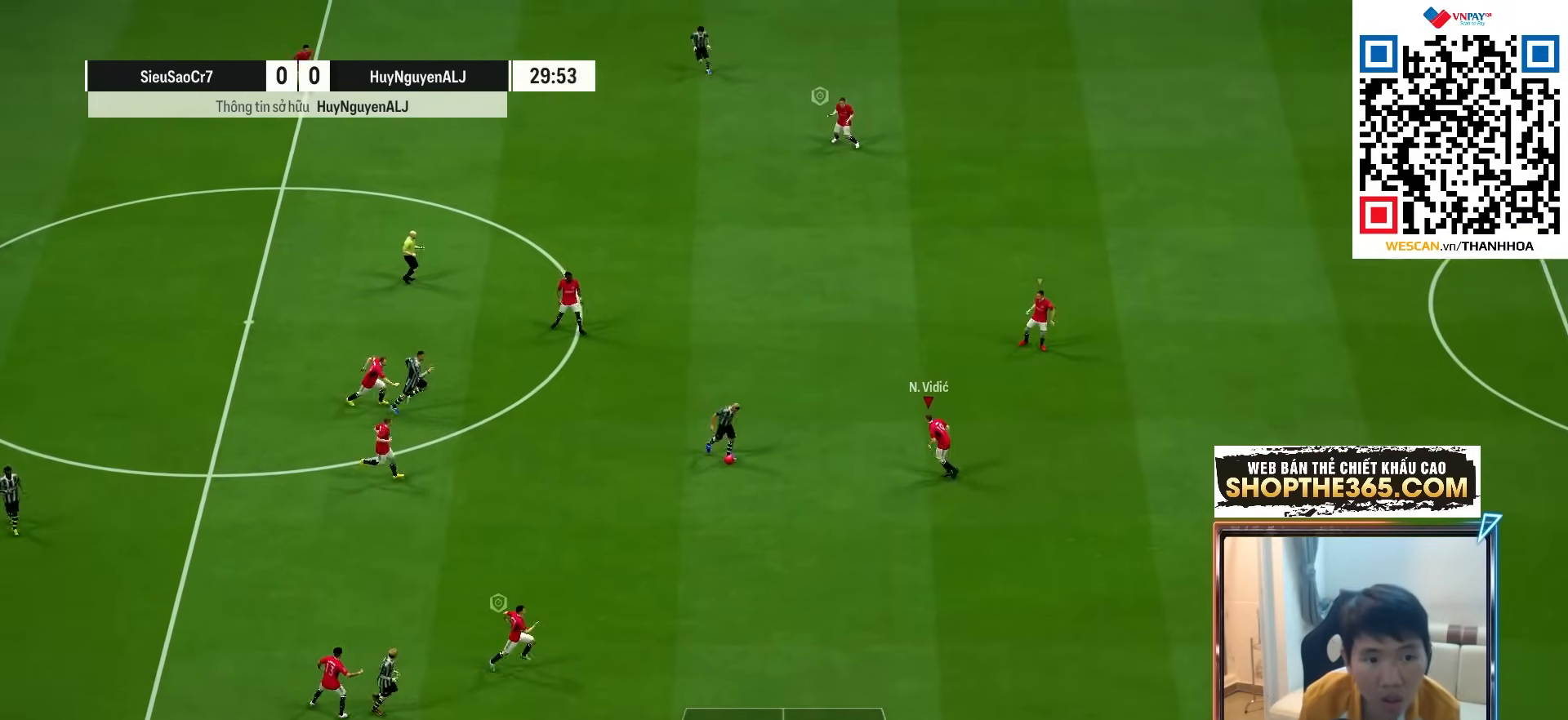
{"buttons": [], "left_stick": "left", "right_stick": "center", "events": [[133, "left_stick", "down"], [183, "R1", "down"], [450, "left_stick", "left"], [467, "R1", "up"]]}
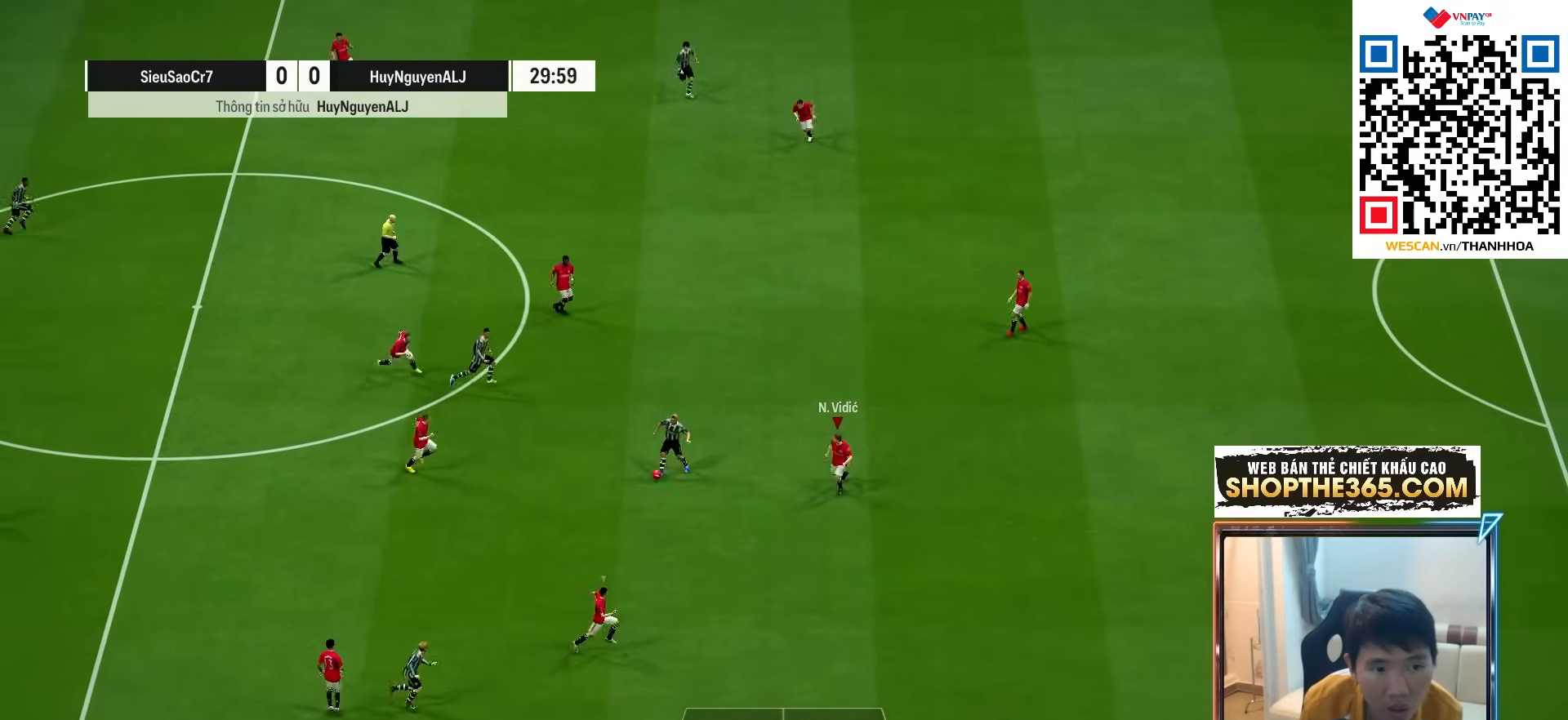
{"buttons": ["R1"], "left_stick": "up-left", "right_stick": "center", "events": [[183, "left_stick", "up-left"], [367, "R1", "down"]]}
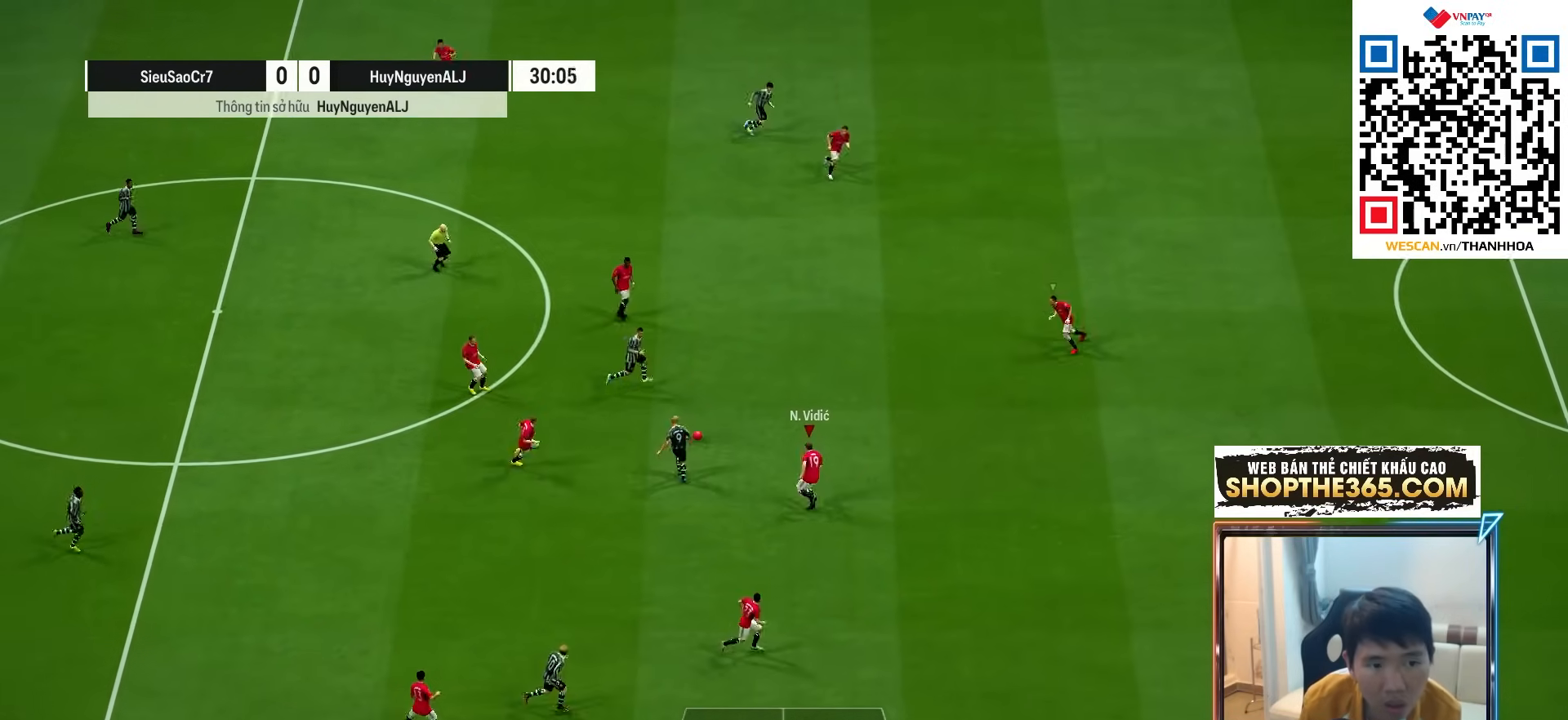
{"buttons": [], "left_stick": "up-left", "right_stick": "center", "events": [[33, "left_stick", "up"], [100, "L1", "down"], [150, "R1", "up"], [167, "left_stick", "center"], [233, "L1", "up"], [283, "left_stick", "up-left"]]}
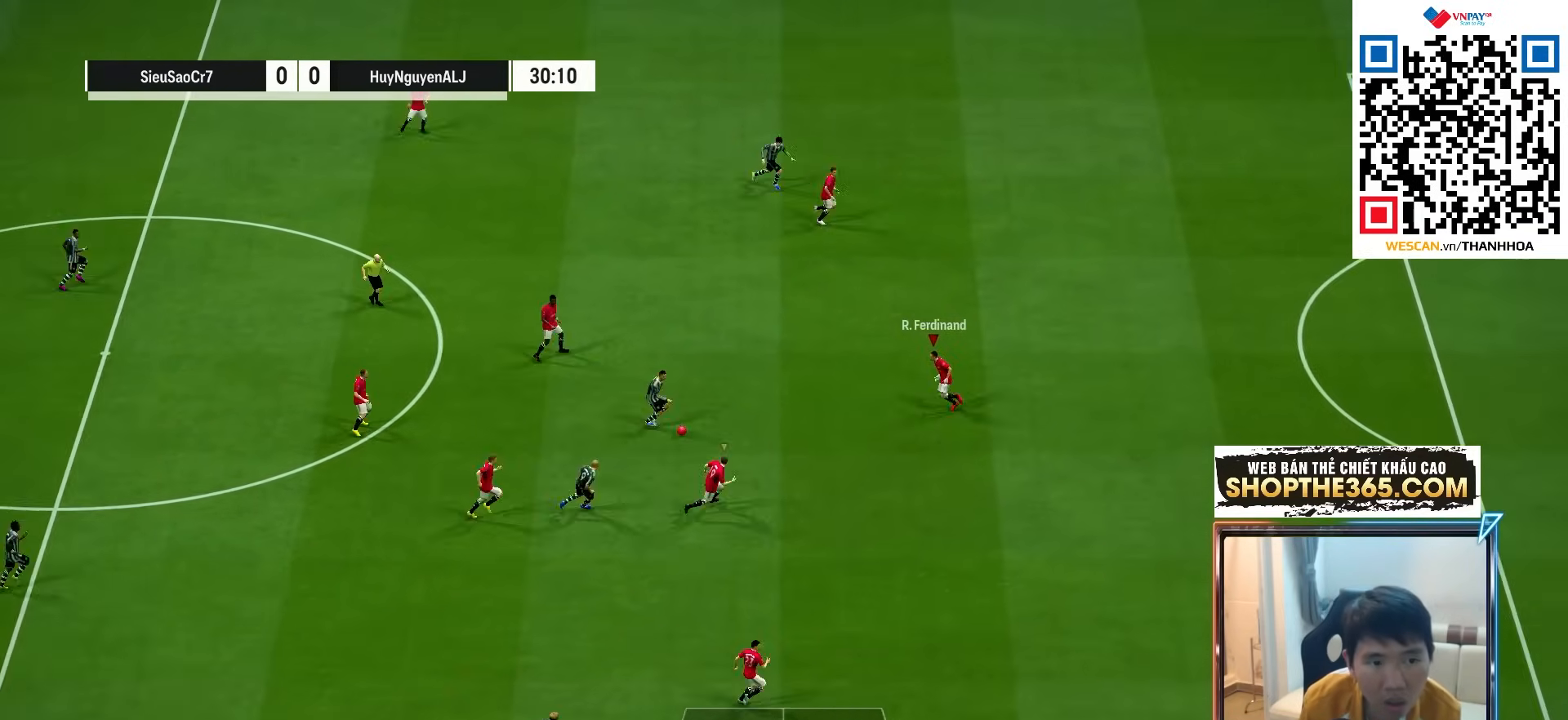
{"buttons": [], "left_stick": "up-left", "right_stick": "center", "events": [[133, "left_stick", "left"], [500, "left_stick", "up-left"]]}
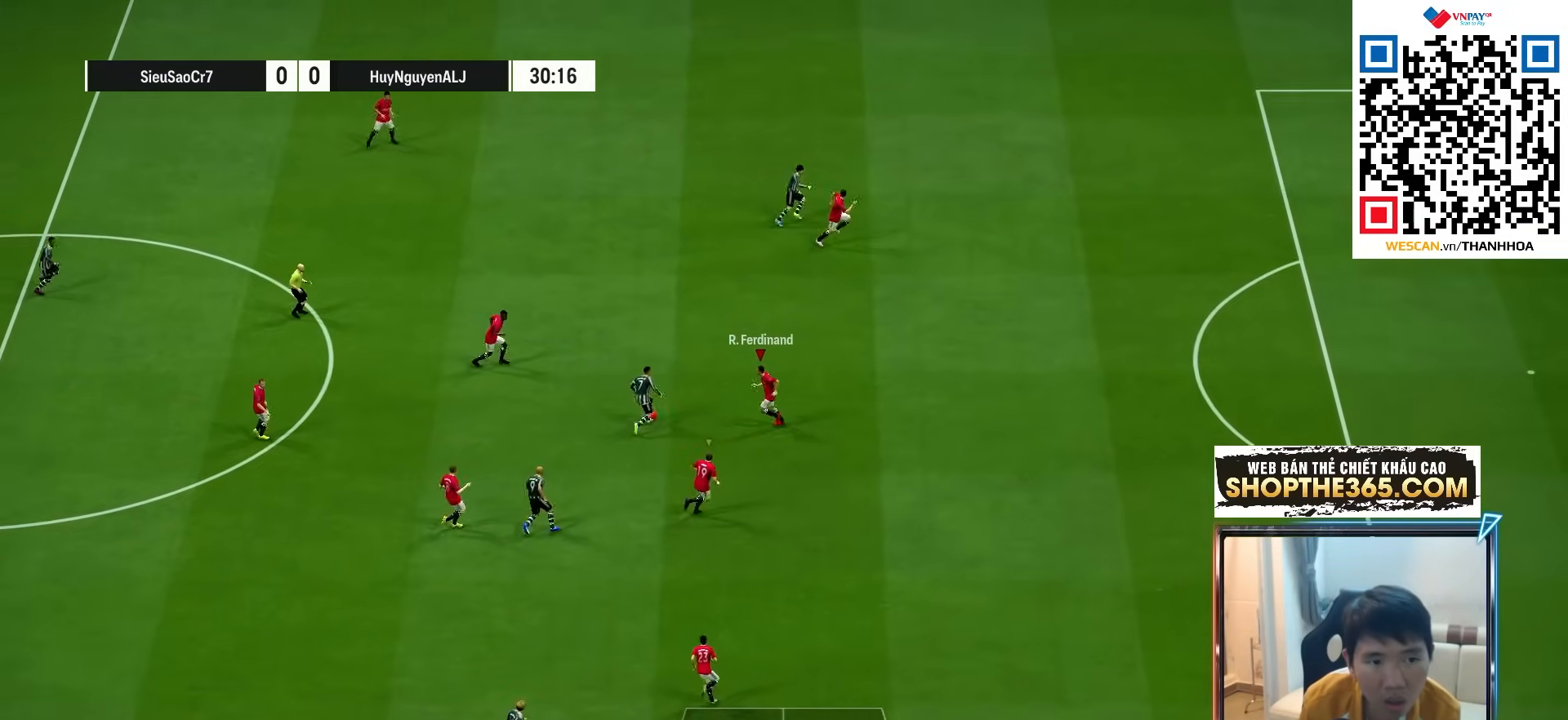
{"buttons": ["R1"], "left_stick": "up", "right_stick": "center", "events": [[100, "left_stick", "up"], [283, "R1", "down"]]}
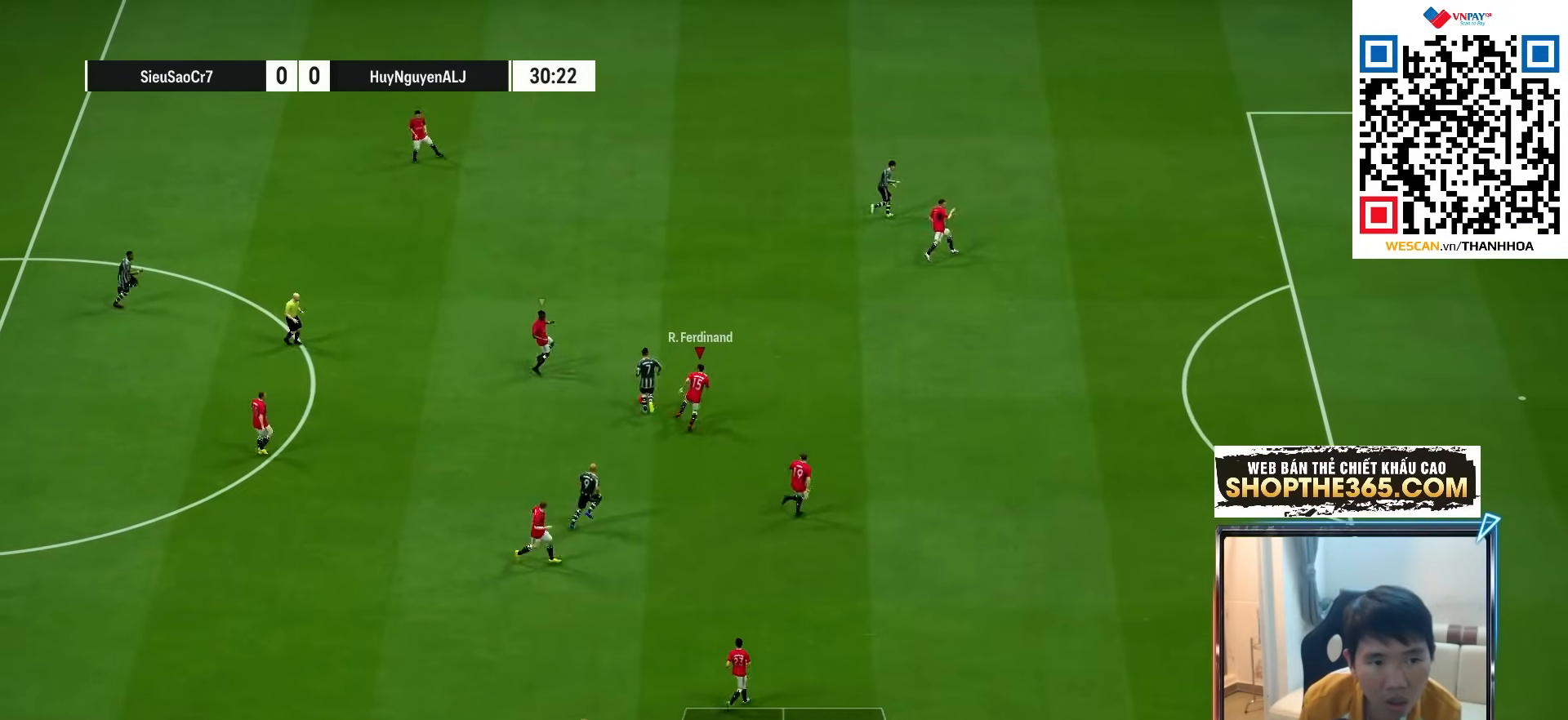
{"buttons": ["SQUARE", "L1", "R1"], "left_stick": "up-left", "right_stick": "center", "events": [[350, "SQUARE", "down"], [367, "left_stick", "up-left"], [383, "L1", "down"]]}
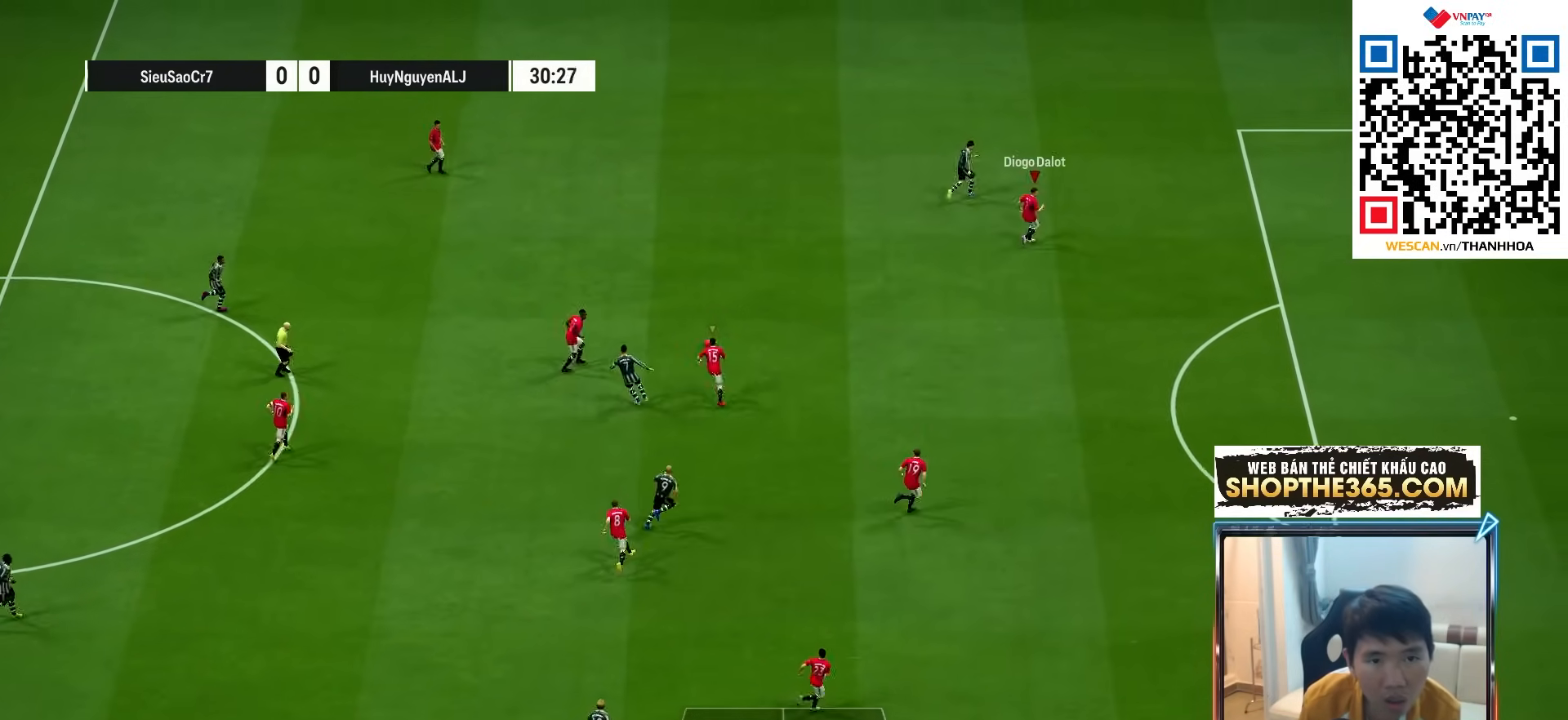
{"buttons": ["R1"], "left_stick": "up-left", "right_stick": "center", "events": [[17, "L1", "up"], [17, "SQUARE", "up"]]}
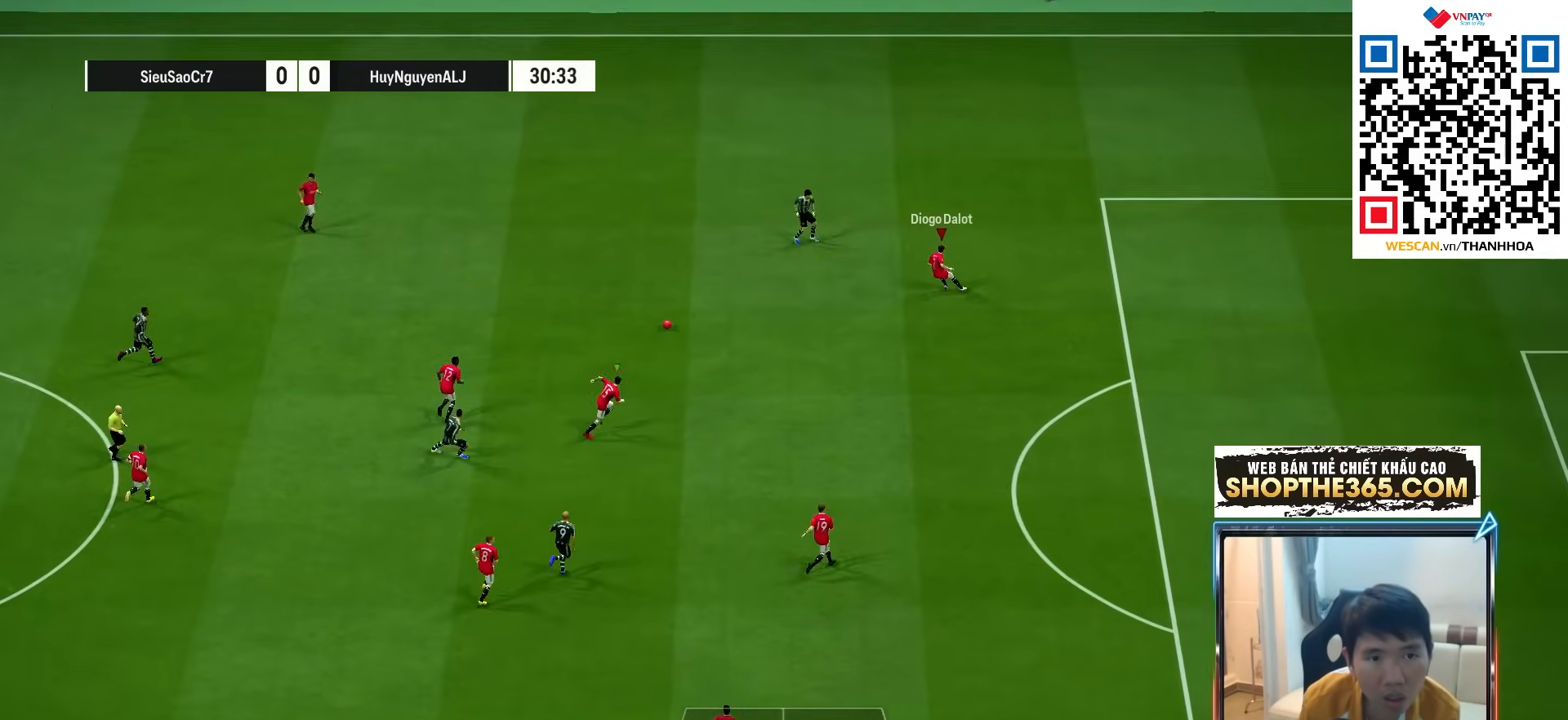
{"buttons": ["R1"], "left_stick": "up-left", "right_stick": "center", "events": []}
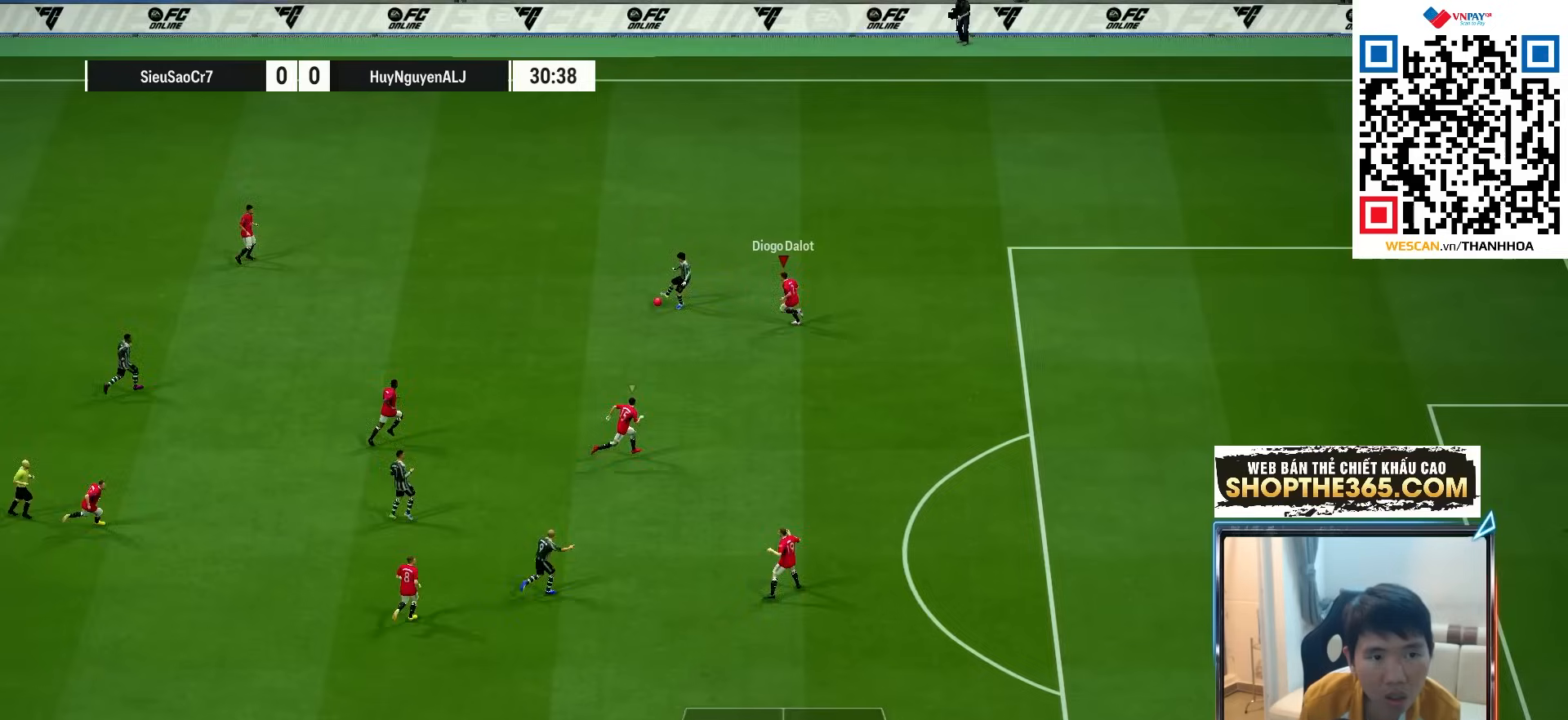
{"buttons": ["SQUARE", "R1"], "left_stick": "up-left", "right_stick": "center", "events": [[467, "SQUARE", "down"]]}
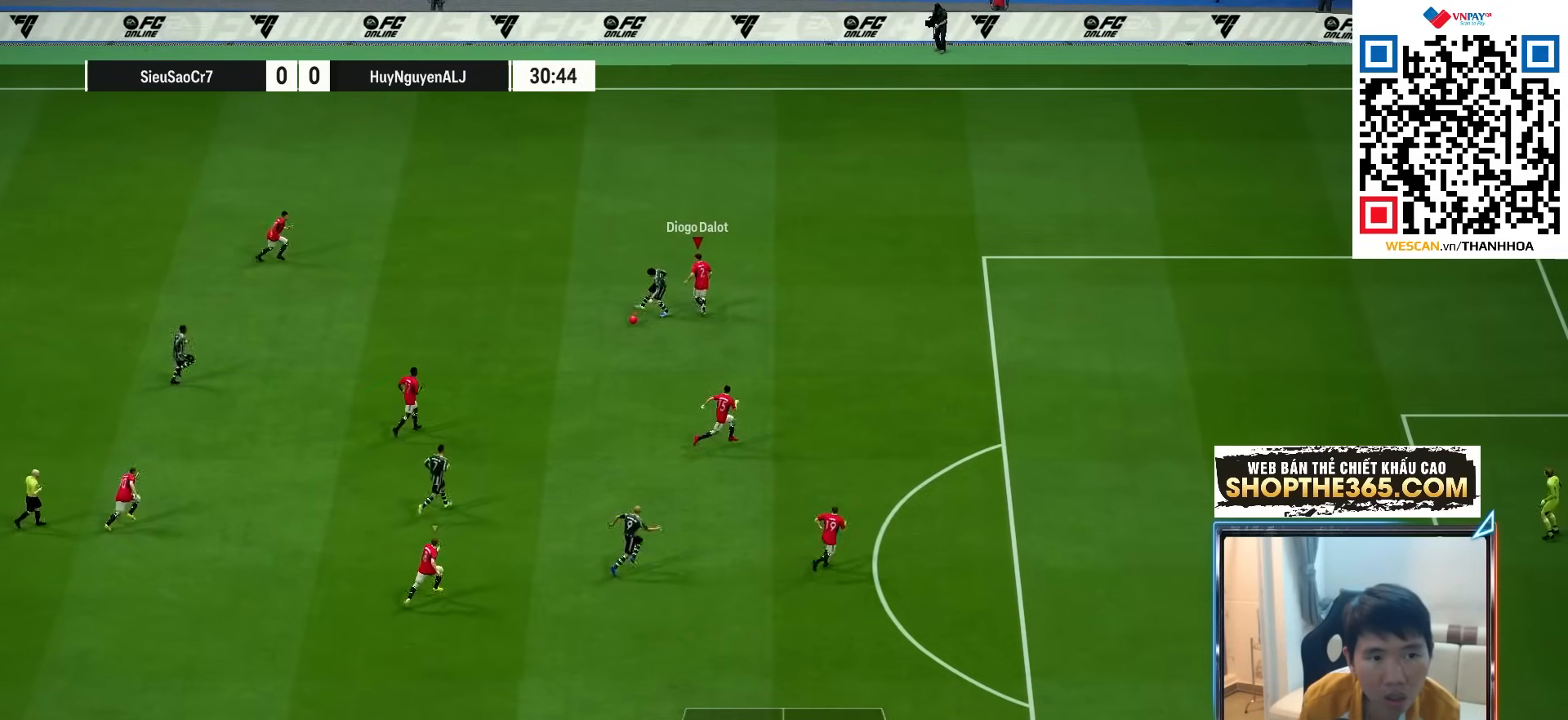
{"buttons": [], "left_stick": "up-right", "right_stick": "center", "events": [[100, "SQUARE", "up"], [217, "right_stick", "down"], [233, "left_stick", "up-right"], [317, "right_stick", "center"], [483, "R1", "up"]]}
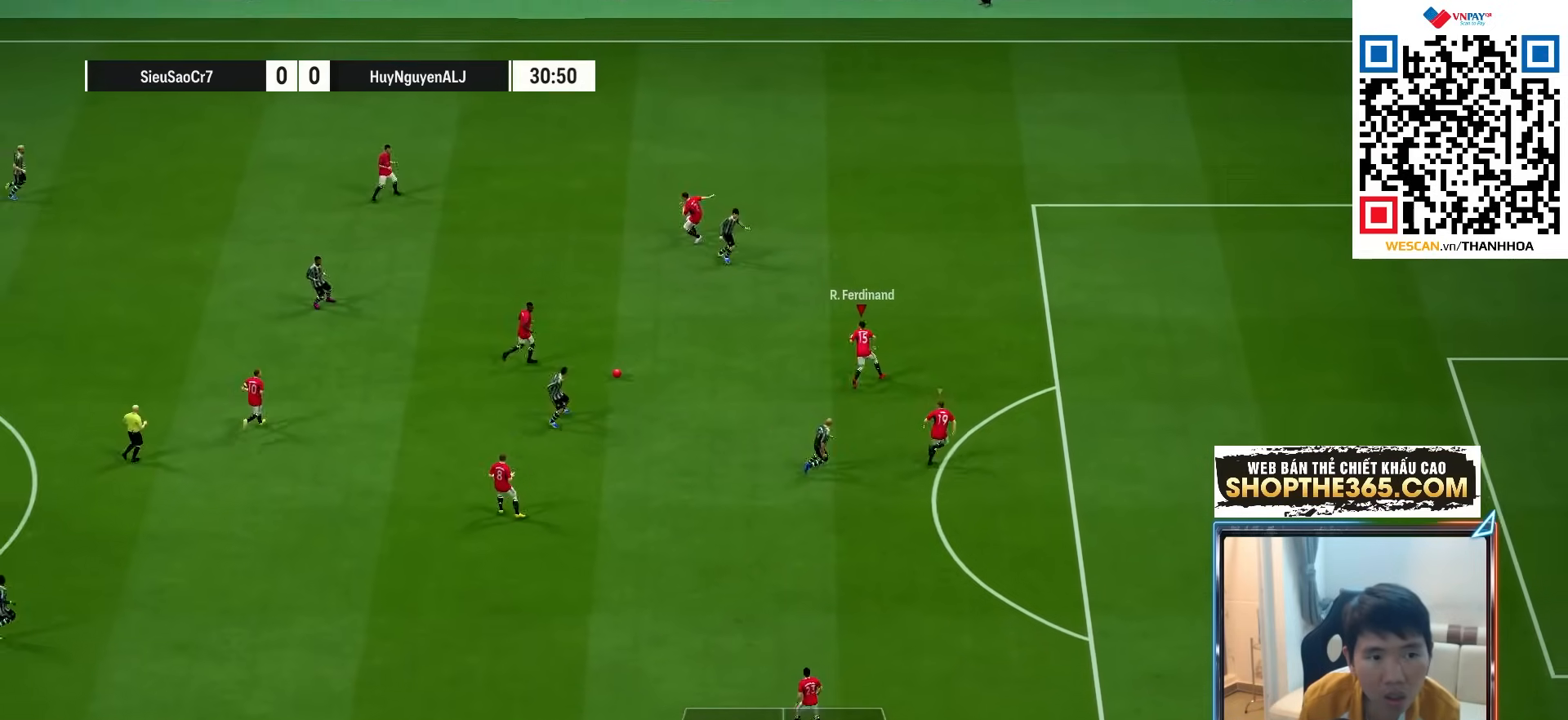
{"buttons": ["R1"], "left_stick": "down", "right_stick": "down-right", "events": [[17, "left_stick", "down-right"], [167, "left_stick", "down"], [467, "R1", "down"], [500, "right_stick", "down-right"]]}
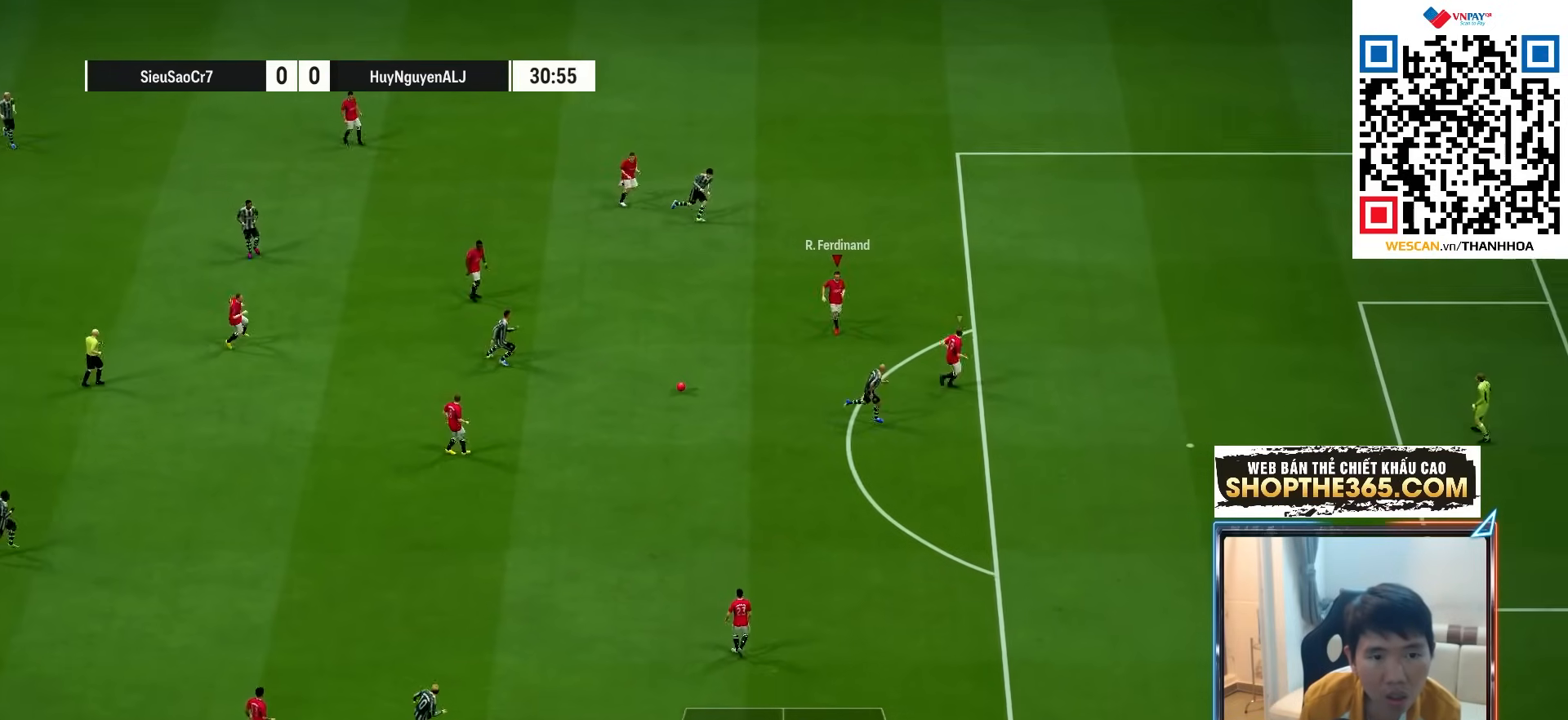
{"buttons": ["R1"], "left_stick": "down-left", "right_stick": "center", "events": [[133, "right_stick", "center"], [450, "left_stick", "down-left"]]}
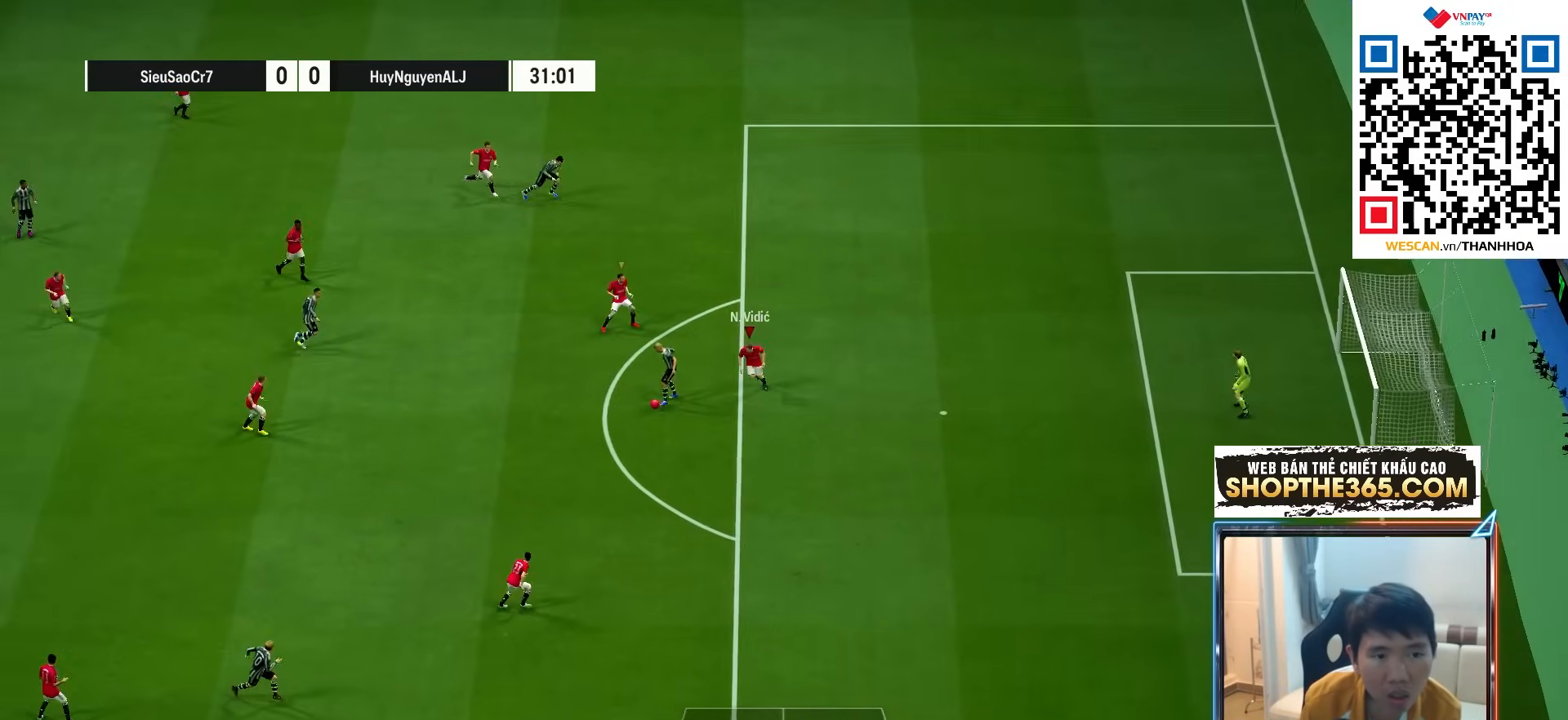
{"buttons": [], "left_stick": "up", "right_stick": "center", "events": [[67, "R1", "up"], [100, "left_stick", "left"], [250, "left_stick", "up-left"], [467, "left_stick", "up"]]}
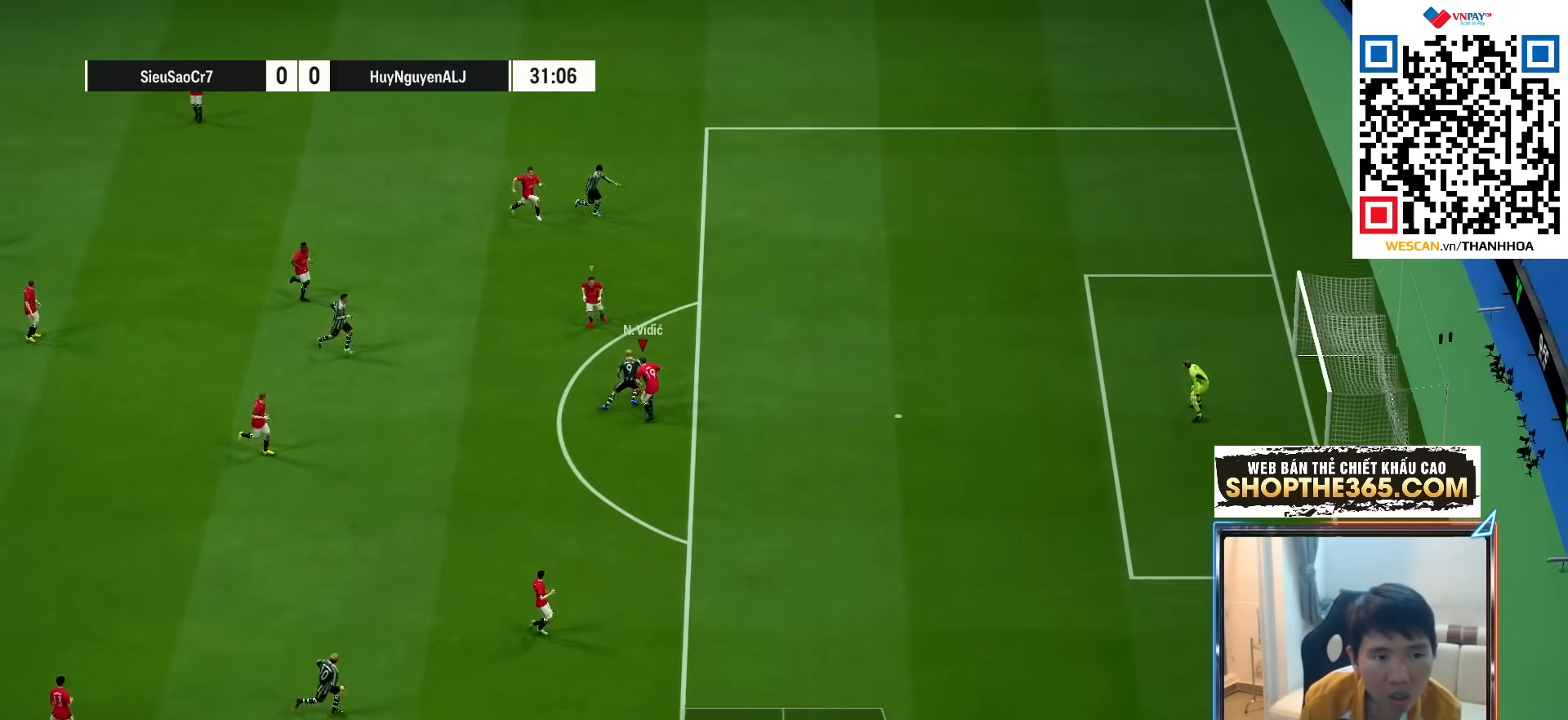
{"buttons": ["R1"], "left_stick": "up-right", "right_stick": "center", "events": [[100, "R1", "down"], [117, "left_stick", "up-right"], [267, "R2", "down"], [433, "R2", "up"]]}
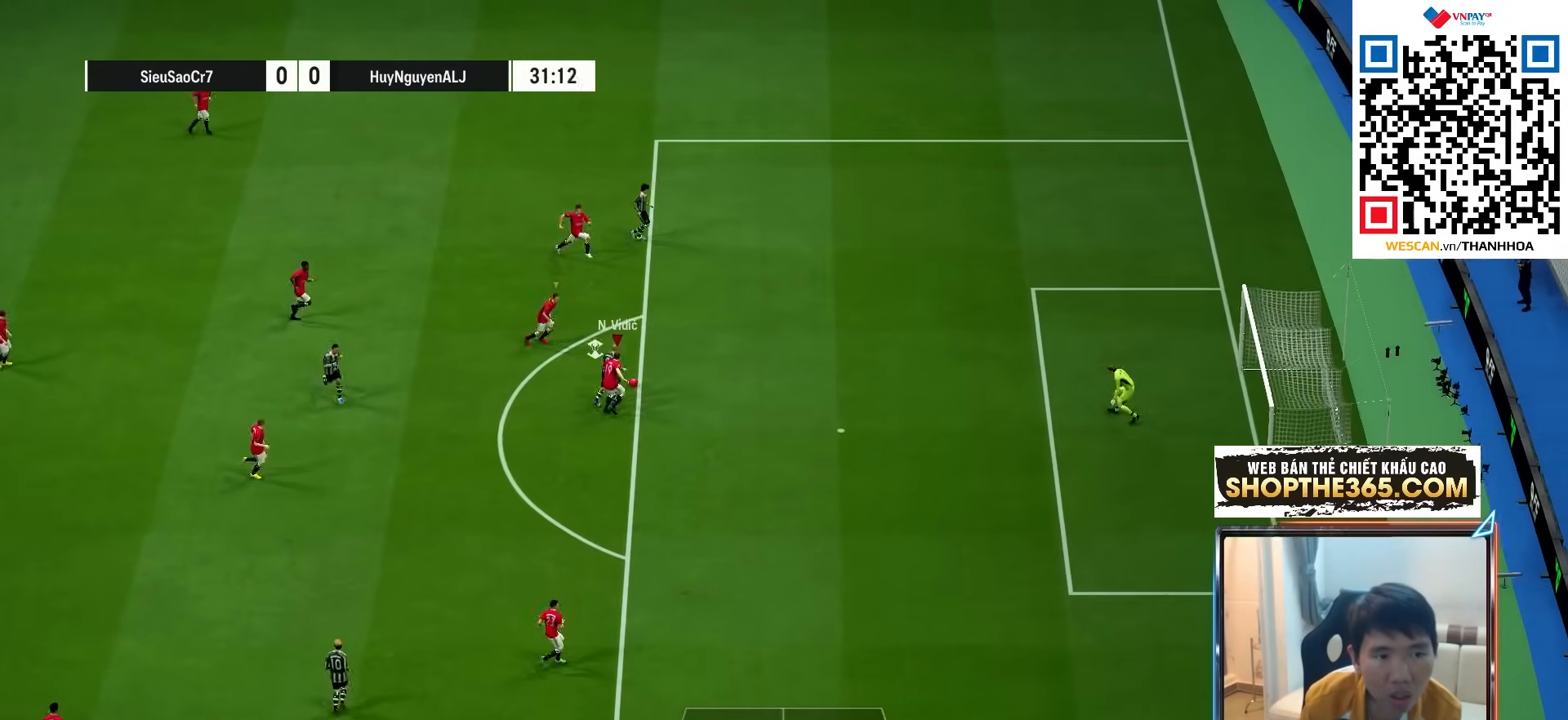
{"buttons": ["R1"], "left_stick": "up-right", "right_stick": "center", "events": []}
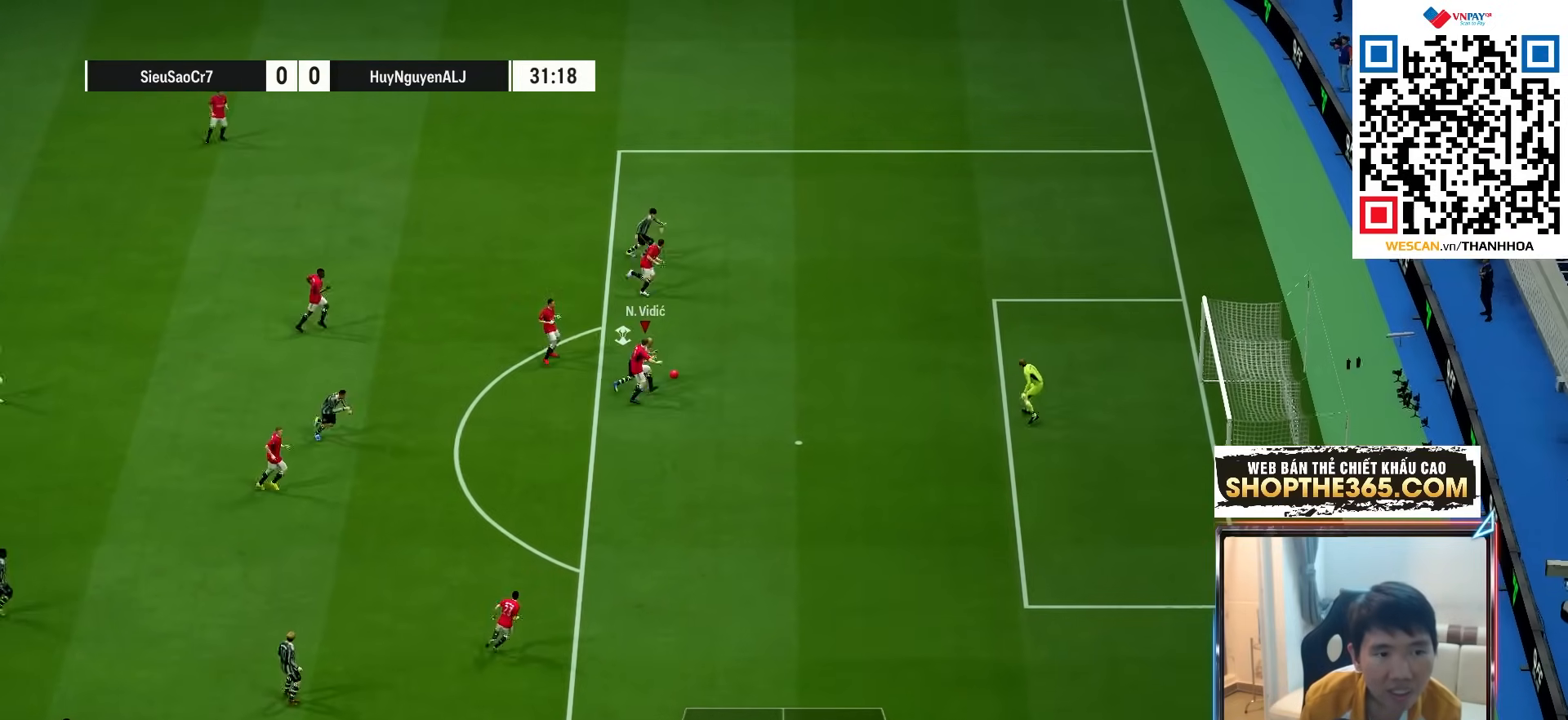
{"buttons": ["CROSS", "R1"], "left_stick": "down", "right_stick": "center", "events": [[17, "SQUARE", "down"], [100, "SQUARE", "up"], [150, "SQUARE", "down"], [233, "SQUARE", "up"], [300, "SQUARE", "down"], [350, "SQUARE", "up"], [450, "left_stick", "down"], [467, "CROSS", "down"]]}
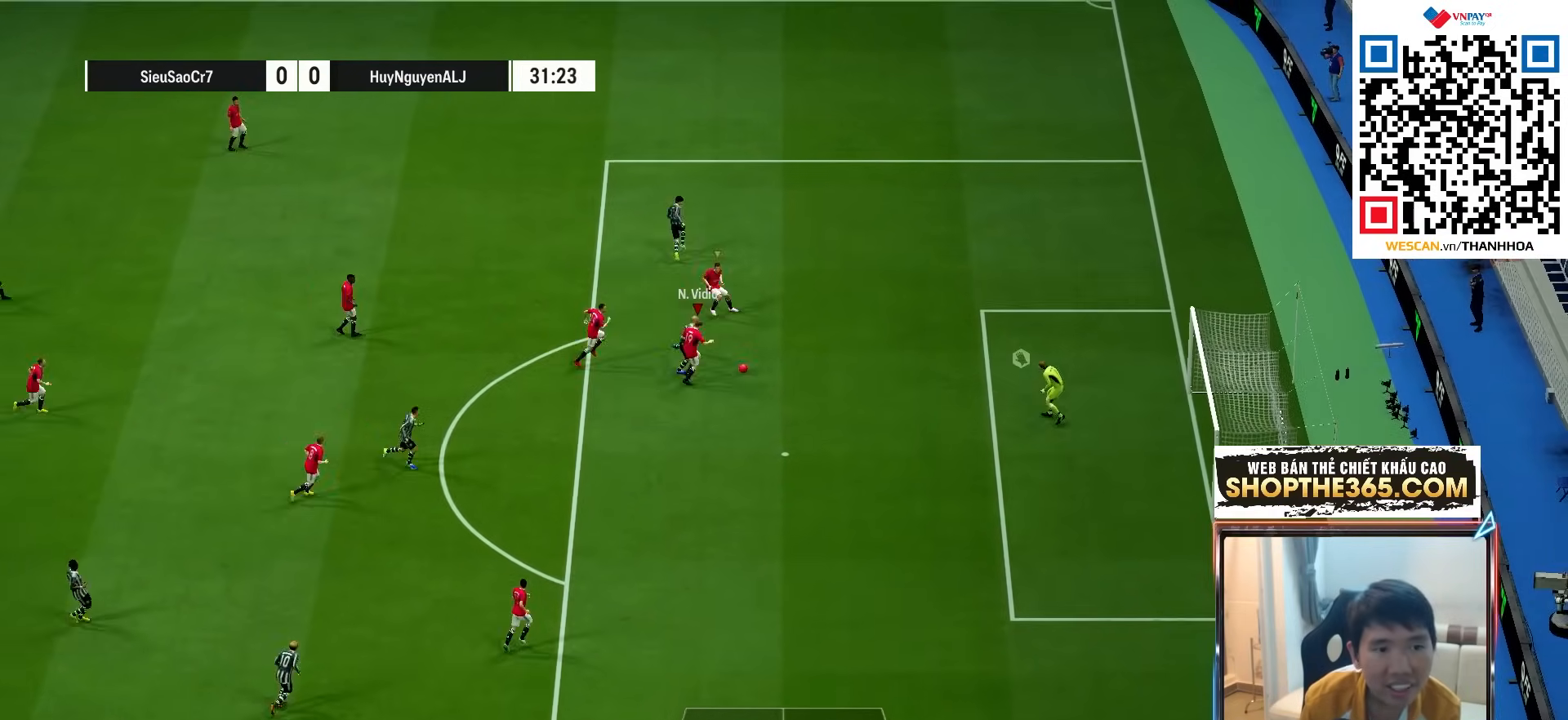
{"buttons": ["R1"], "left_stick": "down-right", "right_stick": "center", "events": [[67, "CROSS", "up"], [400, "left_stick", "right"], [417, "CROSS", "down"], [483, "CROSS", "up"], [483, "left_stick", "down-right"]]}
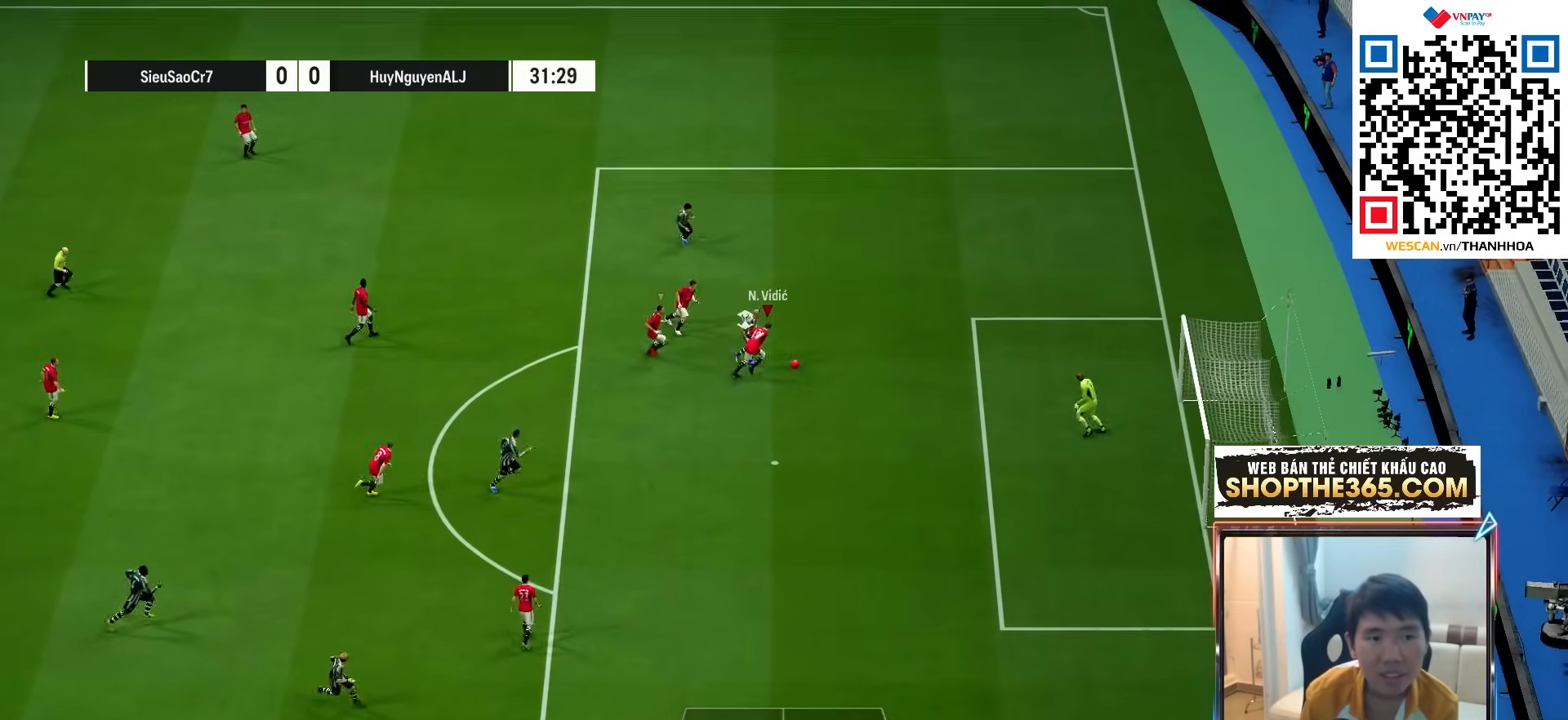
{"buttons": [], "left_stick": "left", "right_stick": "center", "events": [[317, "R1", "up"], [350, "left_stick", "left"]]}
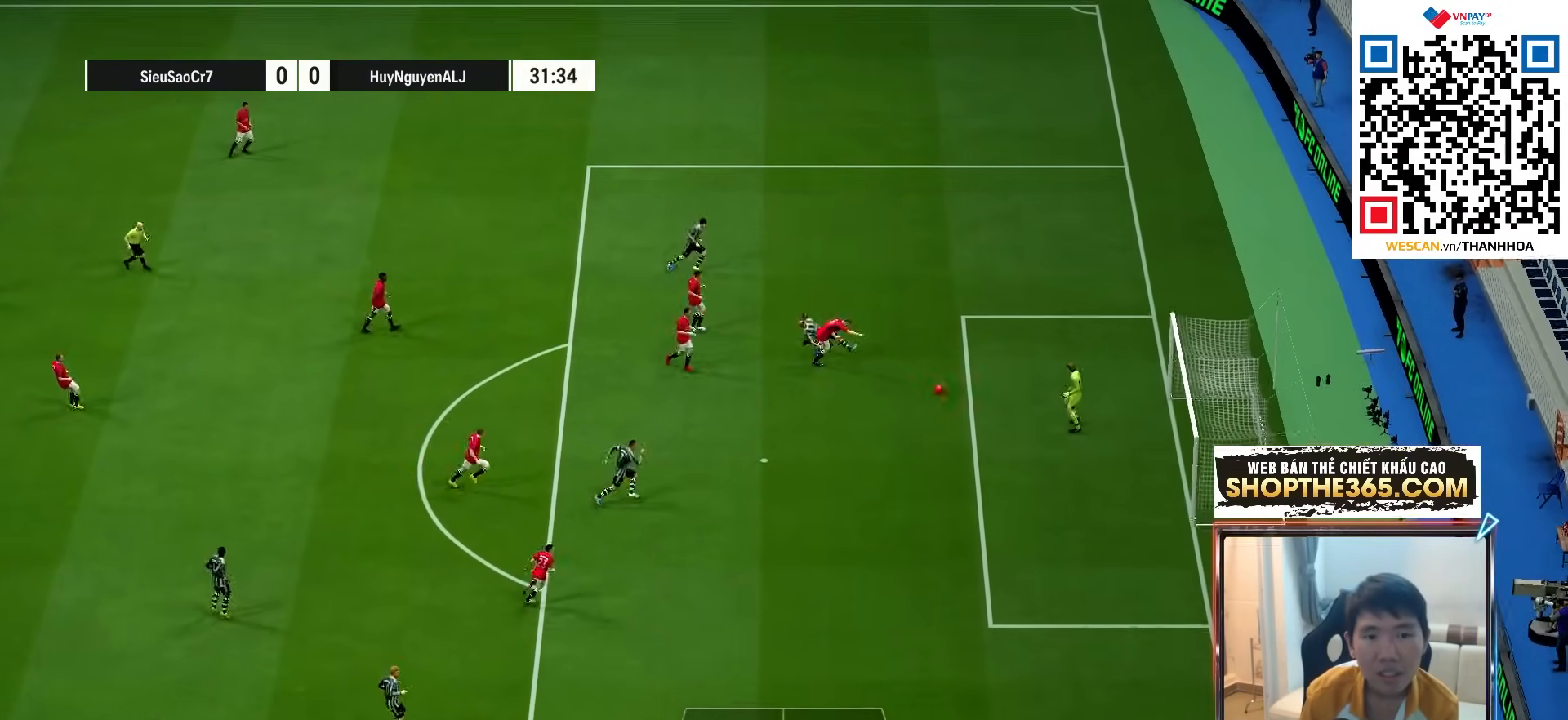
{"buttons": [], "left_stick": "left", "right_stick": "center", "events": []}
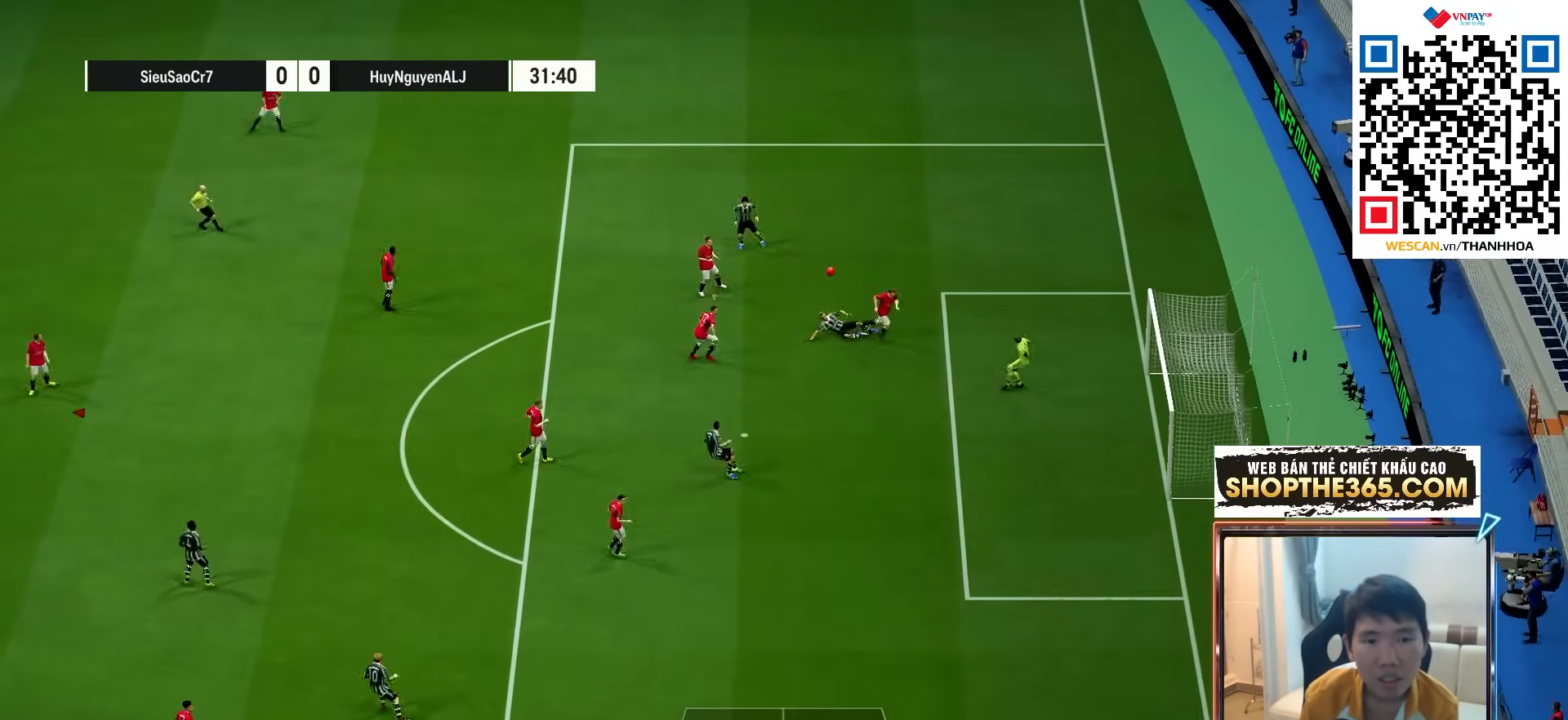
{"buttons": [], "left_stick": "down-left", "right_stick": "center", "events": [[150, "L1", "down"], [250, "L1", "up"], [300, "left_stick", "center"], [500, "left_stick", "down-left"]]}
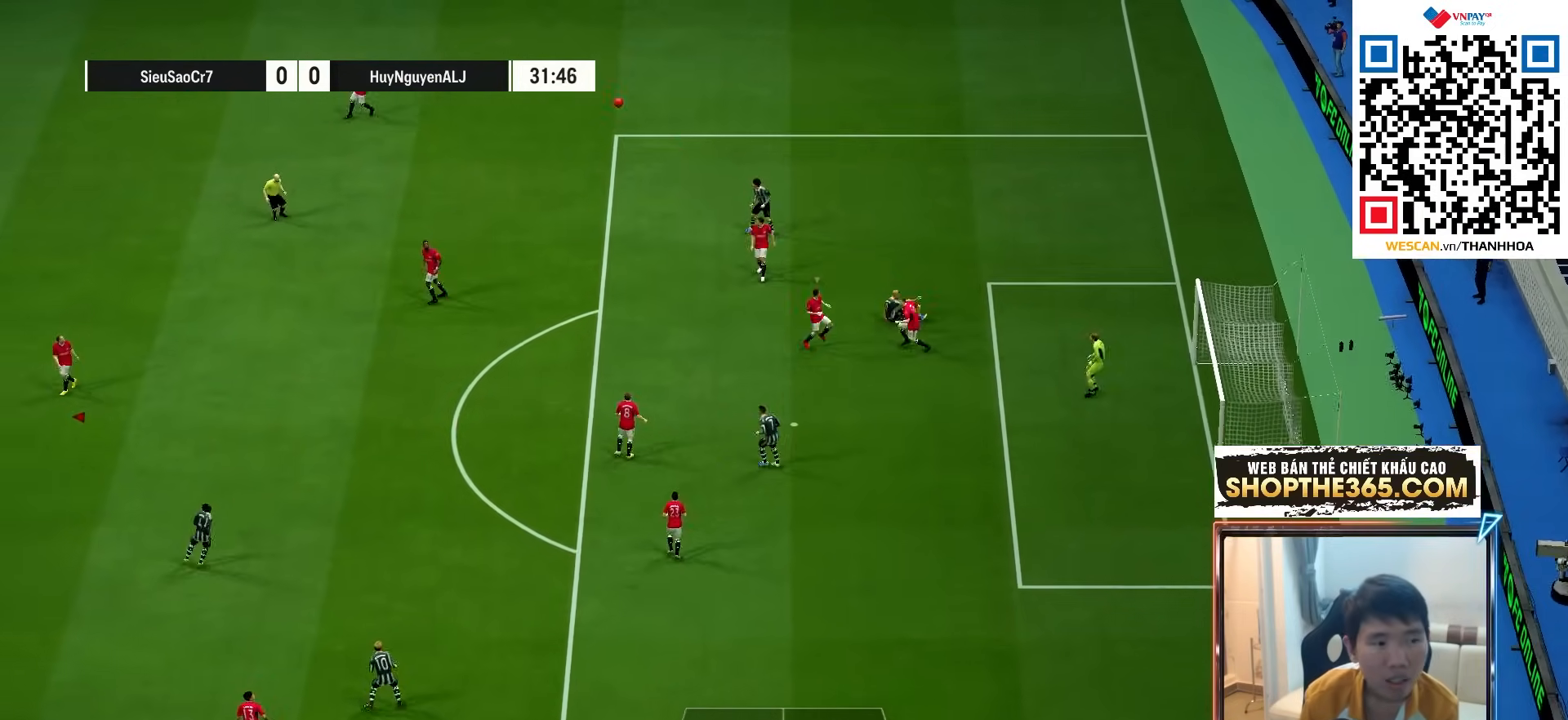
{"buttons": ["L2", "R1"], "left_stick": "down-left", "right_stick": "center", "events": [[150, "R1", "down"], [167, "L2", "down"]]}
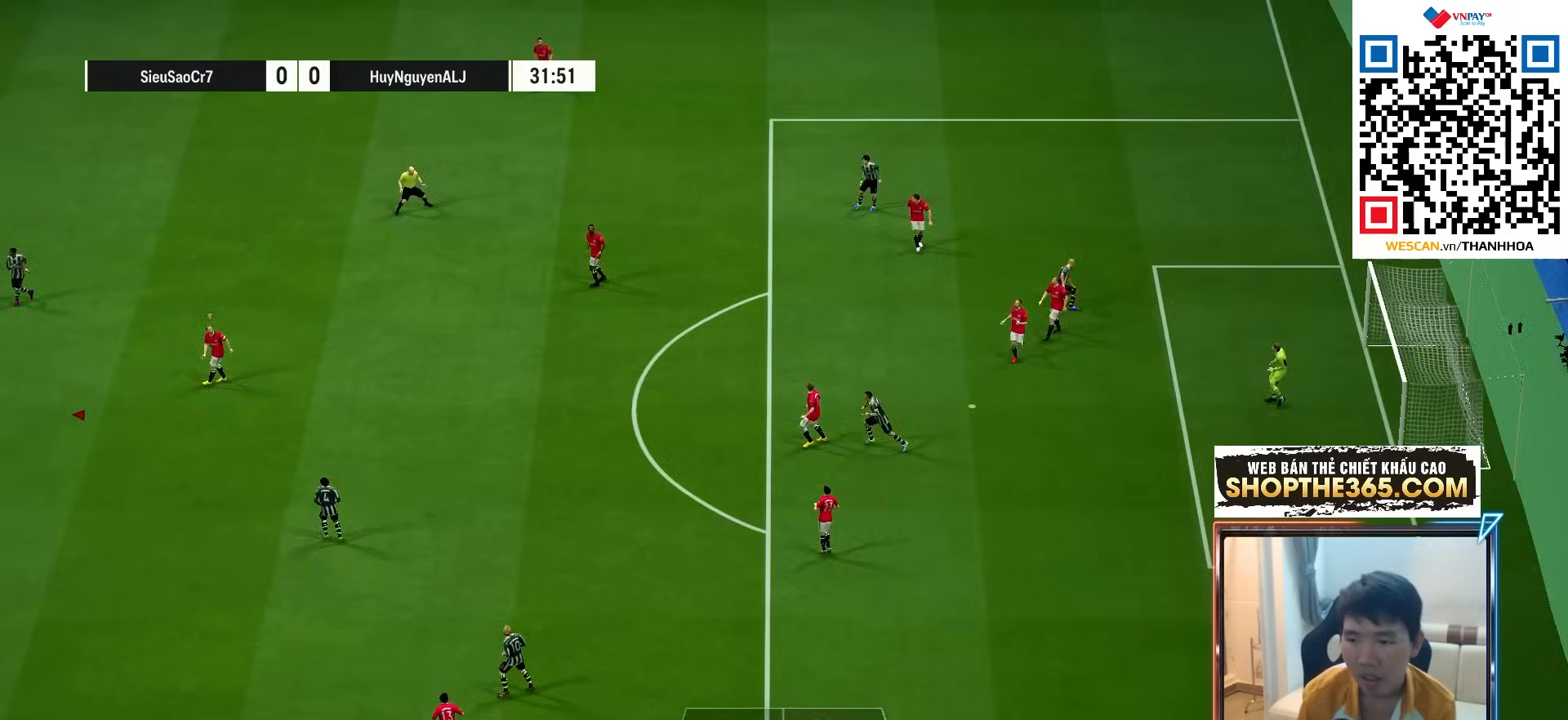
{"buttons": ["CROSS", "L2", "R1"], "left_stick": "right", "right_stick": "center", "events": [[117, "left_stick", "center"], [167, "CROSS", "down"], [167, "left_stick", "right"], [250, "CROSS", "up"], [350, "CROSS", "down"], [400, "CROSS", "up"], [467, "CROSS", "down"]]}